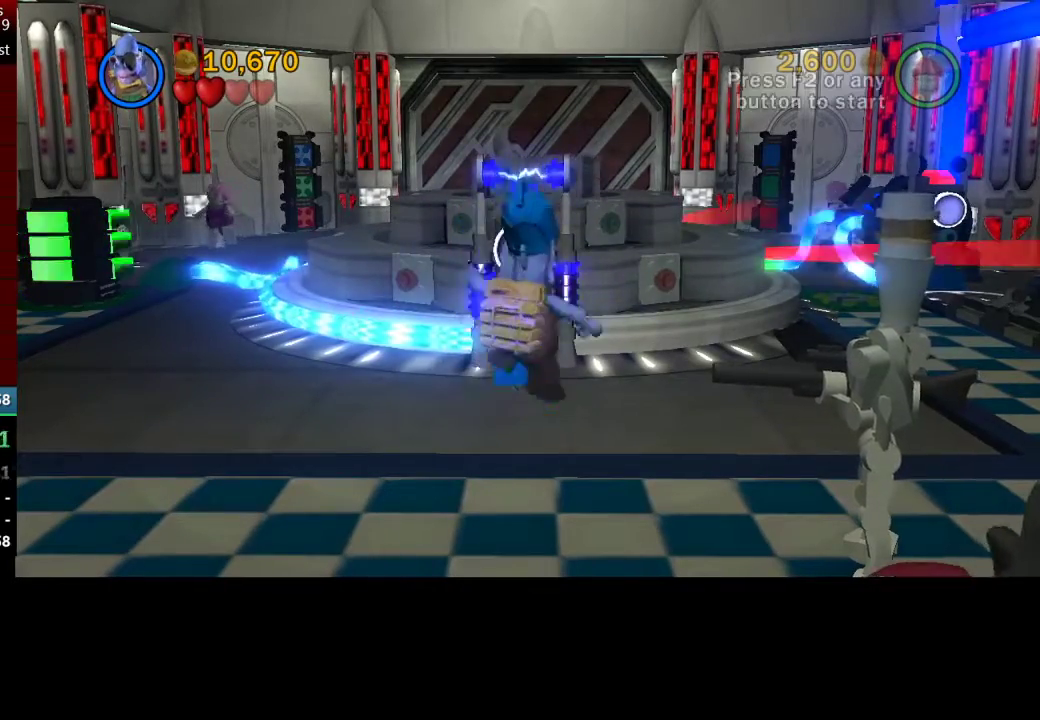
Gameplay with a controller (Xbox layout); each line is a JSON object with the inputs held at the frame after it. "events" lists button and stick changes between this image and that frame as [ms after this image, input, new state], when the widget could be followed in between. Not read: right_stick.
{"buttons": [], "left_stick": "down", "events": []}
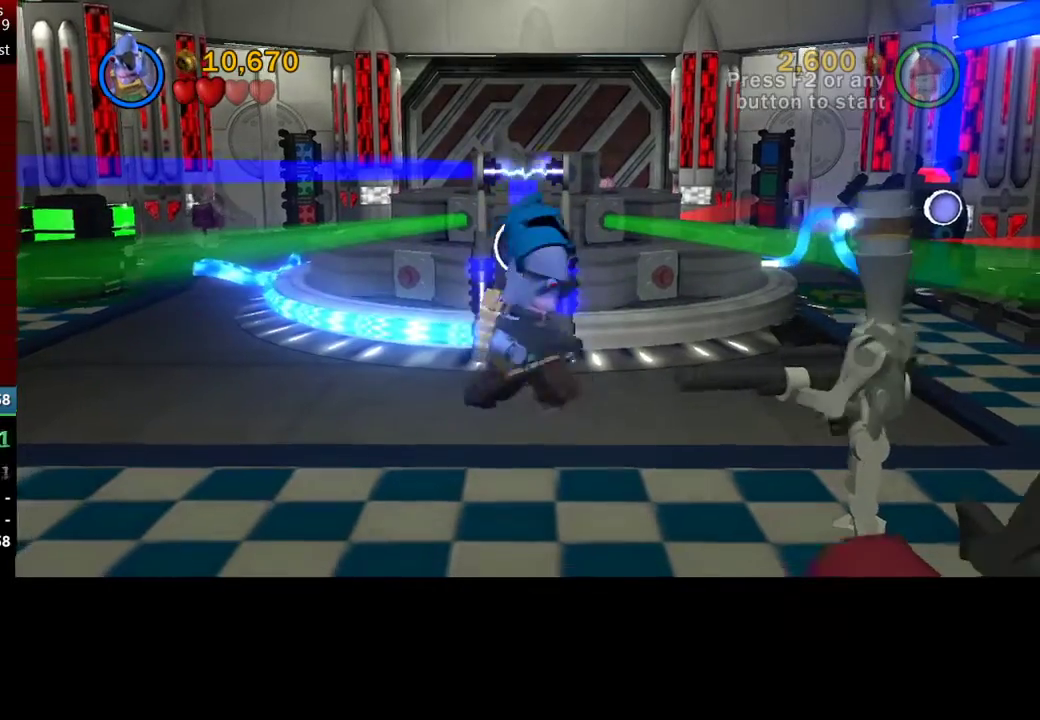
{"buttons": [], "left_stick": "left", "events": [[117, "Y", "down"], [200, "left_stick", "up-left"], [217, "Y", "up"], [400, "left_stick", "left"]]}
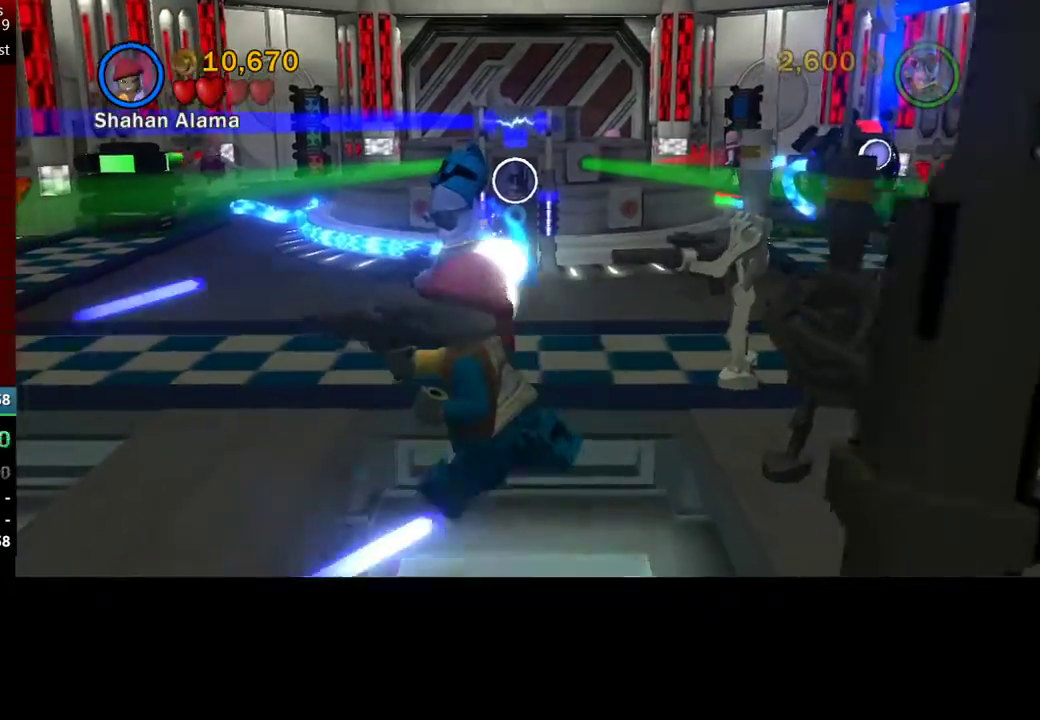
{"buttons": ["A"], "left_stick": "up", "events": [[100, "left_stick", "up-left"], [317, "A", "down"], [333, "left_stick", "up"]]}
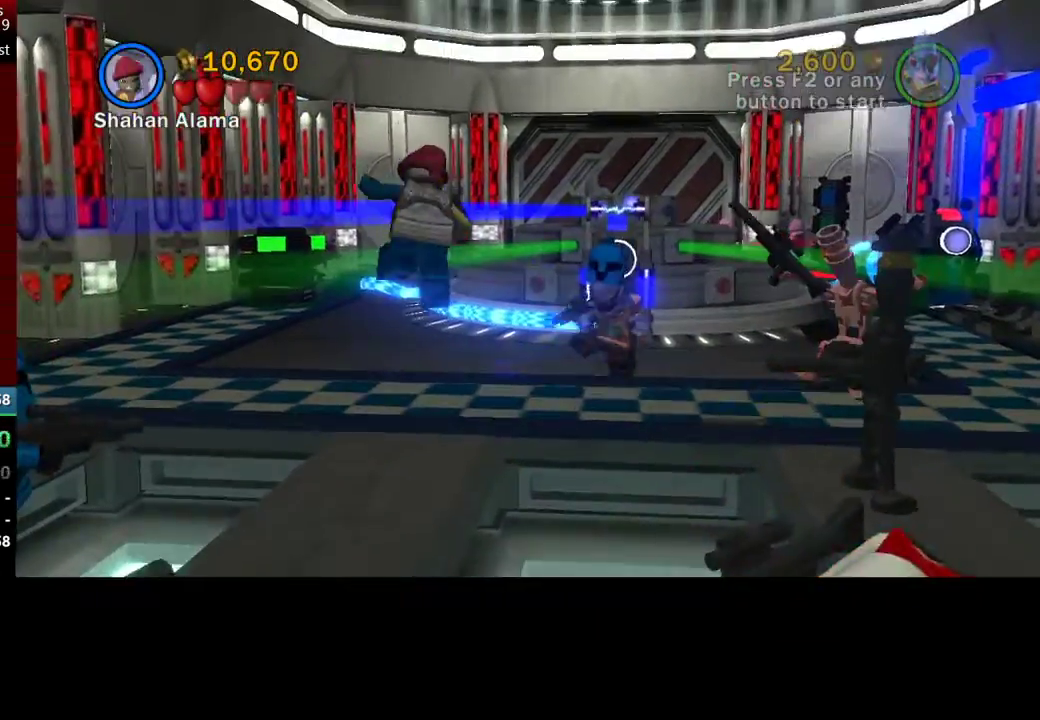
{"buttons": [], "left_stick": "up", "events": [[83, "A", "up"]]}
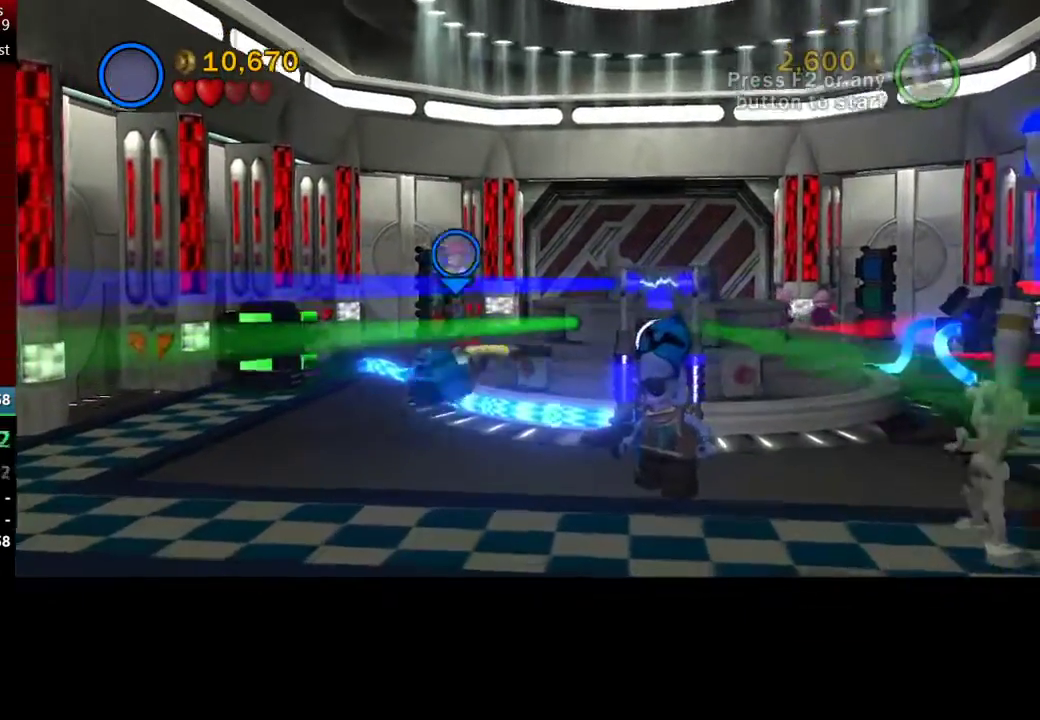
{"buttons": [], "left_stick": "up", "events": [[150, "A", "down"], [250, "A", "up"], [383, "A", "down"], [450, "A", "up"]]}
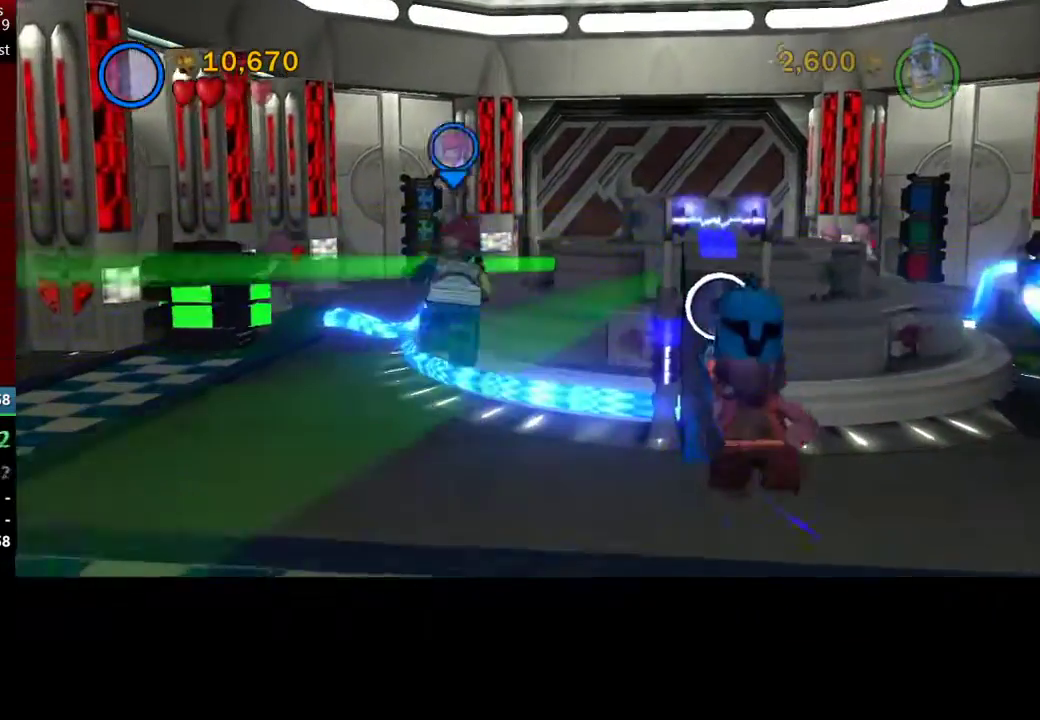
{"buttons": [], "left_stick": "up", "events": [[50, "A", "down"], [150, "A", "up"]]}
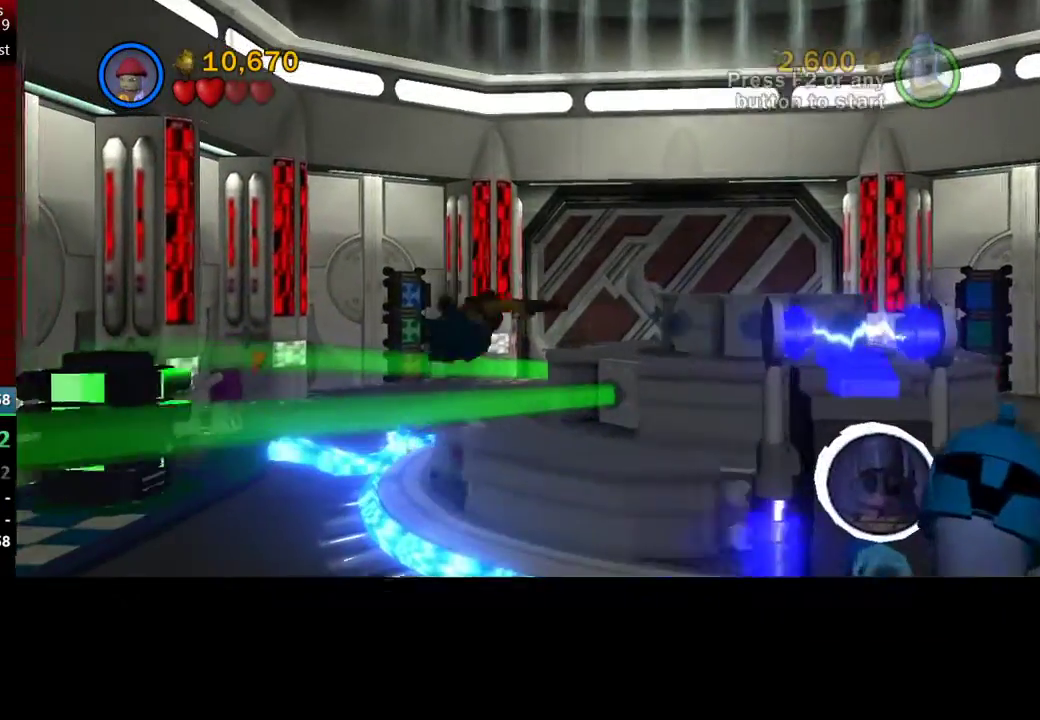
{"buttons": [], "left_stick": "up", "events": [[117, "A", "down"], [250, "A", "up"], [350, "A", "down"], [450, "A", "up"]]}
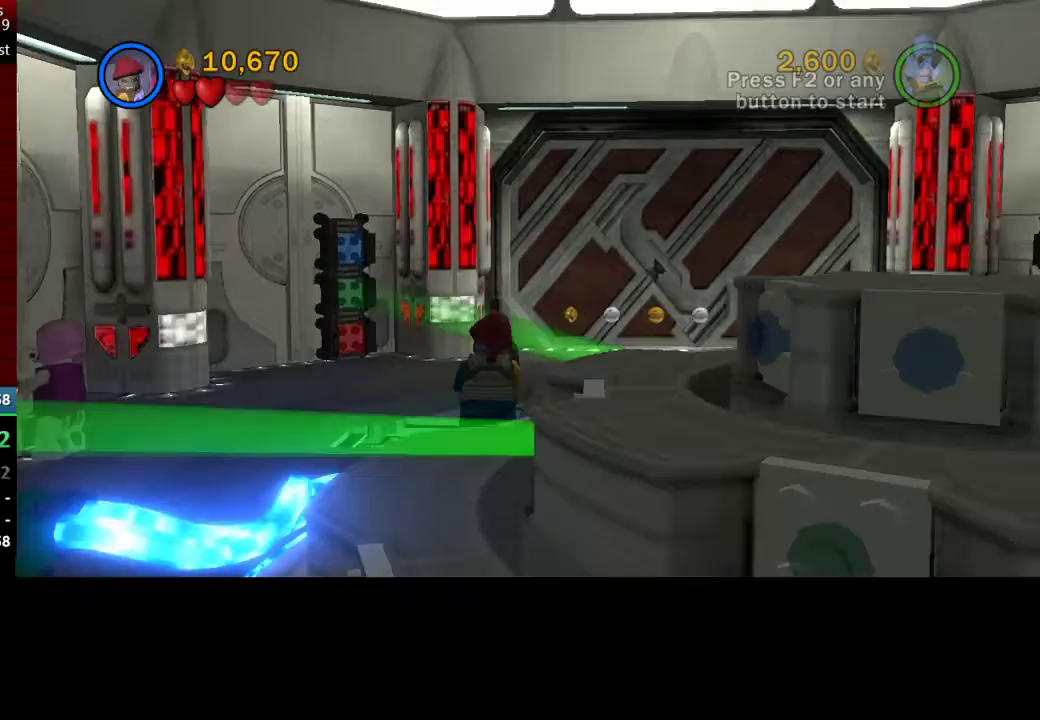
{"buttons": [], "left_stick": "up", "events": [[50, "A", "down"], [150, "A", "up"], [217, "A", "down"], [350, "A", "up"]]}
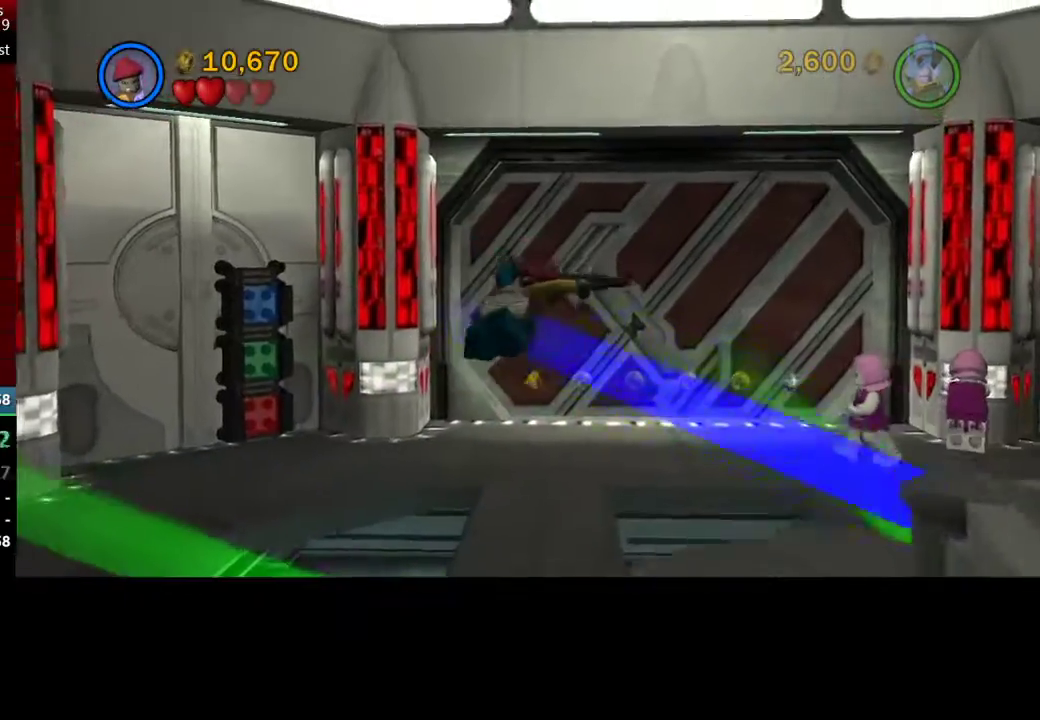
{"buttons": [], "left_stick": "up", "events": [[350, "A", "down"], [483, "A", "up"]]}
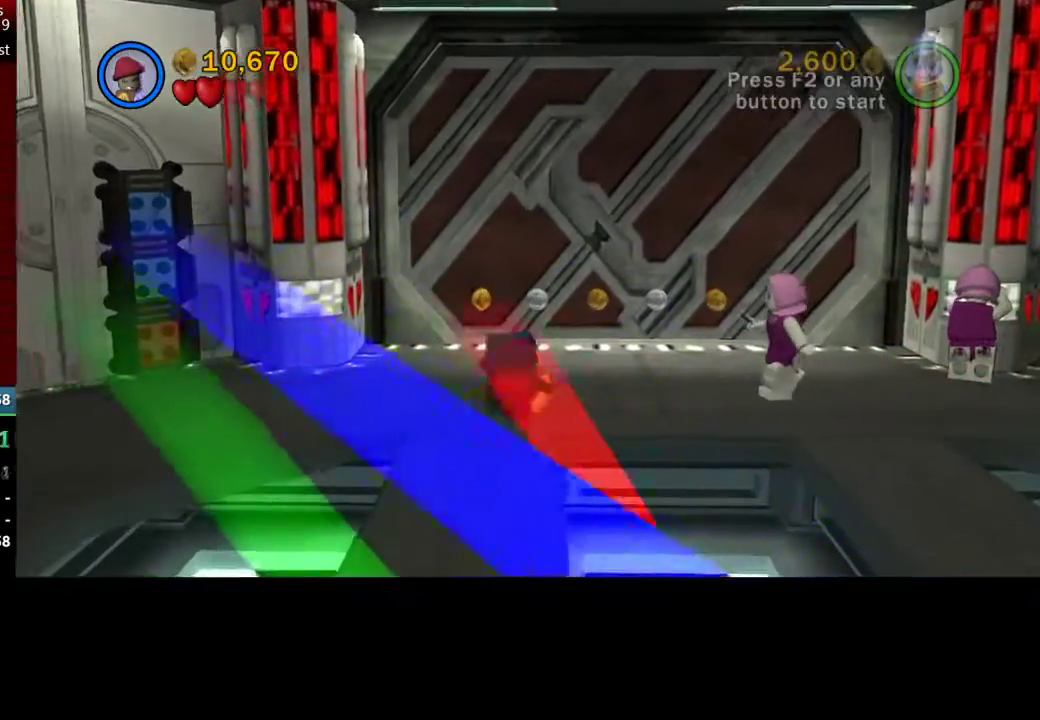
{"buttons": [], "left_stick": "up", "events": [[50, "A", "down"], [150, "A", "up"], [233, "A", "down"], [317, "A", "up"], [417, "A", "down"], [500, "A", "up"]]}
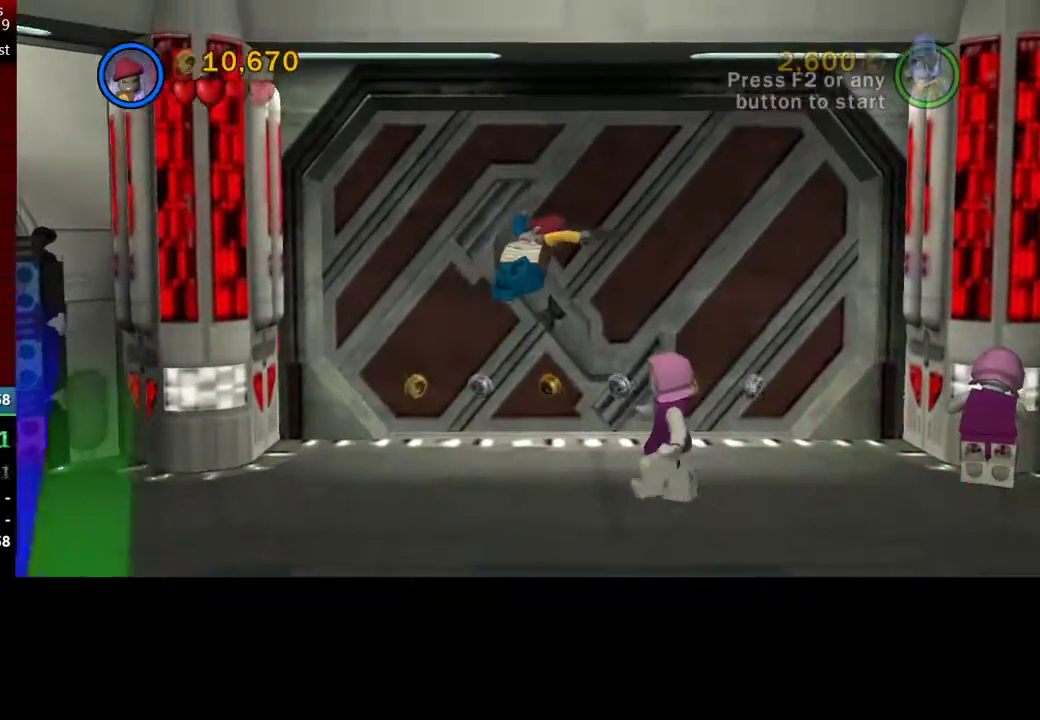
{"buttons": ["A"], "left_stick": "up", "events": [[117, "A", "down"], [217, "A", "up"], [350, "A", "down"], [383, "A", "up"], [500, "A", "down"]]}
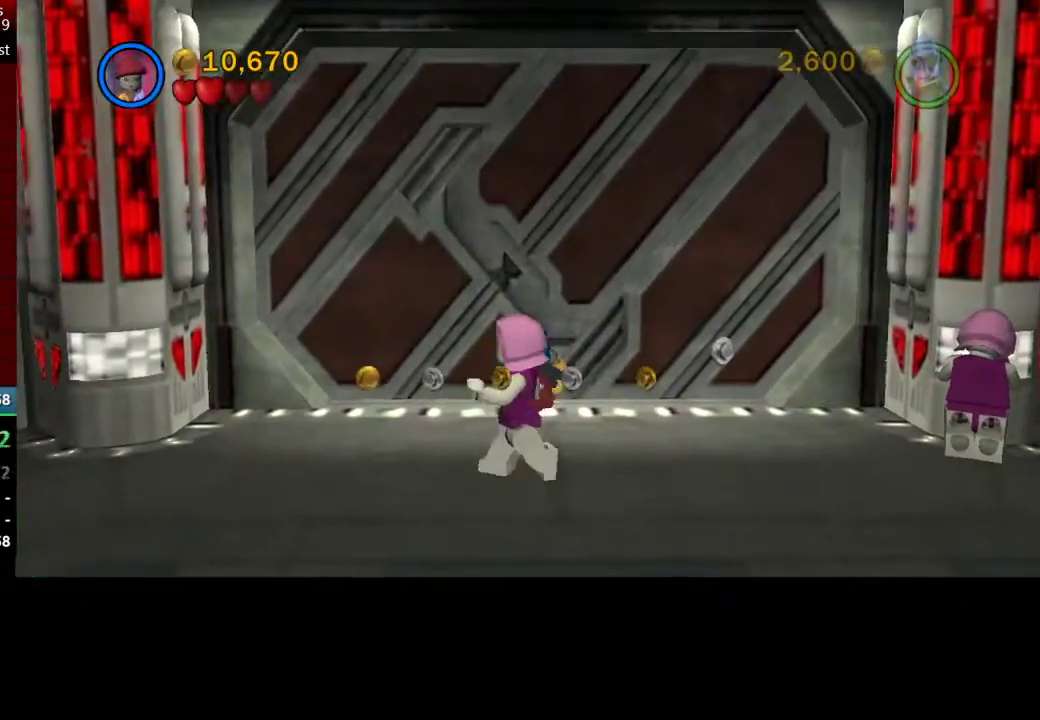
{"buttons": [], "left_stick": "up", "events": [[83, "A", "up"], [167, "A", "down"], [317, "A", "up"], [383, "A", "down"], [467, "A", "up"]]}
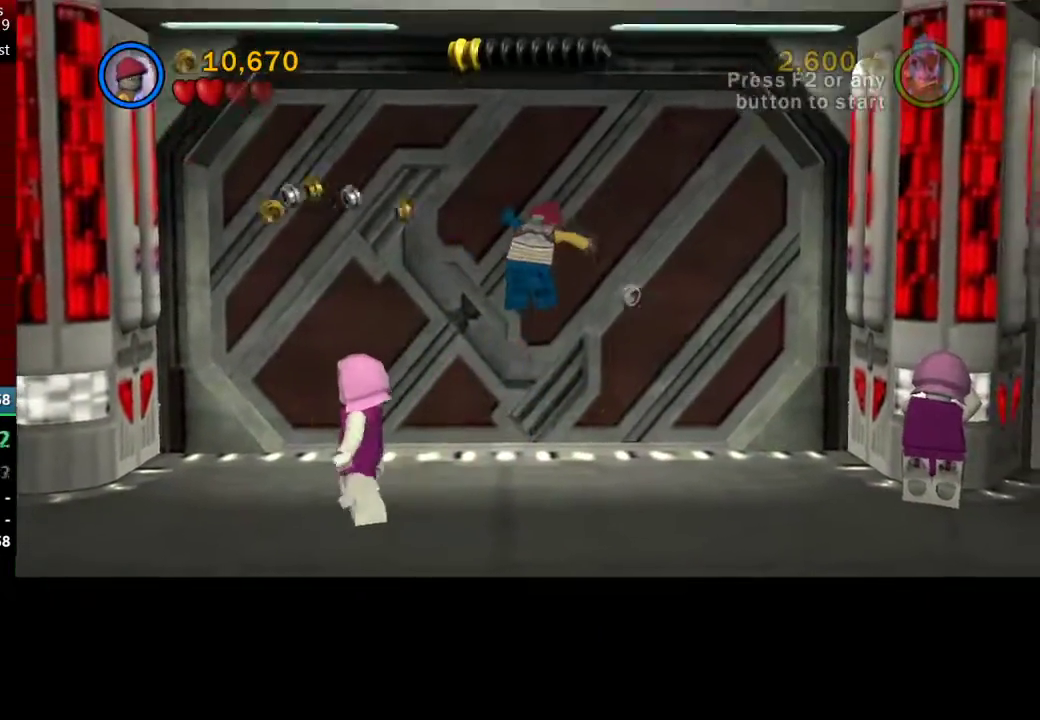
{"buttons": [], "left_stick": "up", "events": [[67, "A", "down"], [217, "A", "up"], [300, "A", "down"], [417, "A", "up"]]}
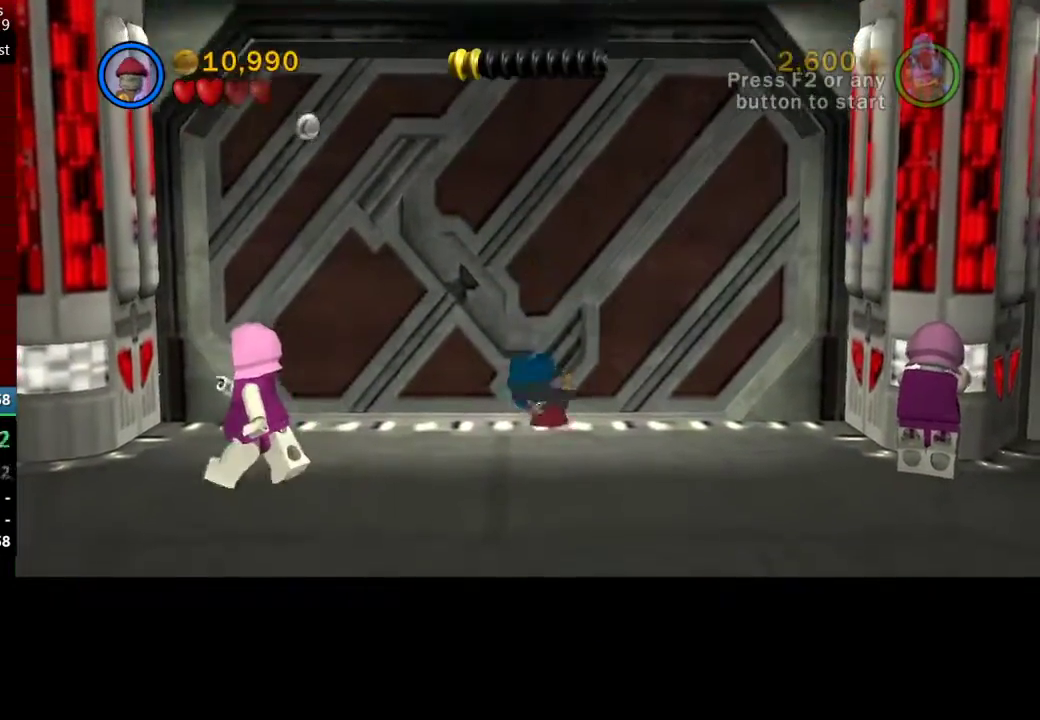
{"buttons": ["A"], "left_stick": "up", "events": [[17, "A", "down"], [100, "A", "up"], [217, "A", "down"], [317, "A", "up"], [400, "A", "down"]]}
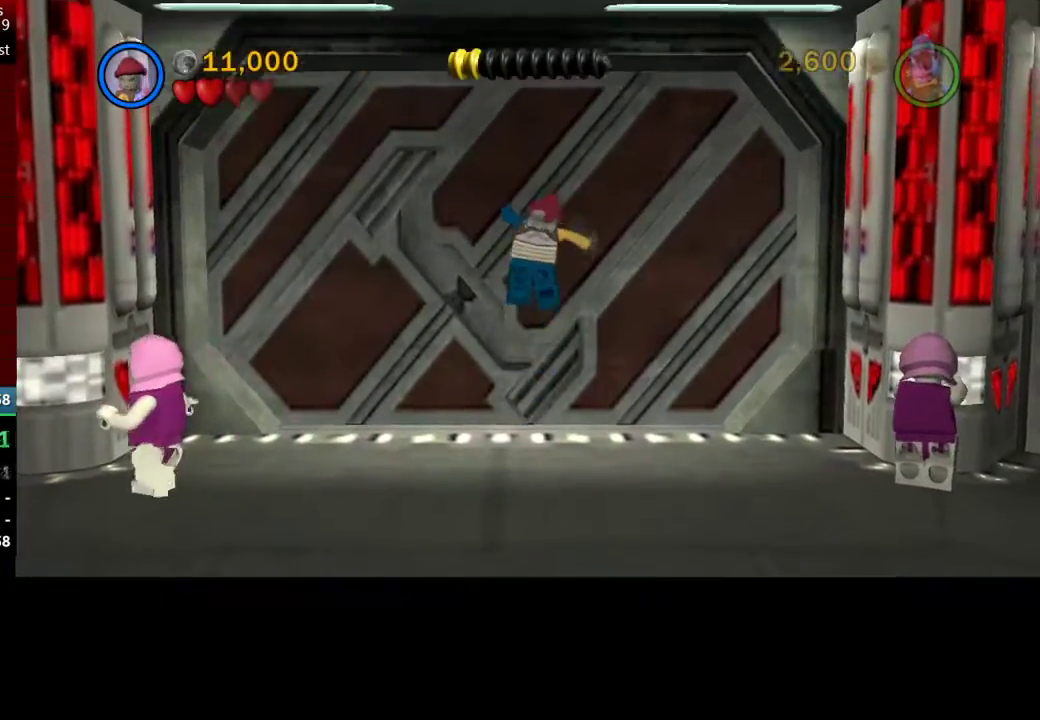
{"buttons": [], "left_stick": "up", "events": [[17, "A", "up"], [117, "A", "down"], [233, "A", "up"], [333, "A", "down"], [467, "A", "up"]]}
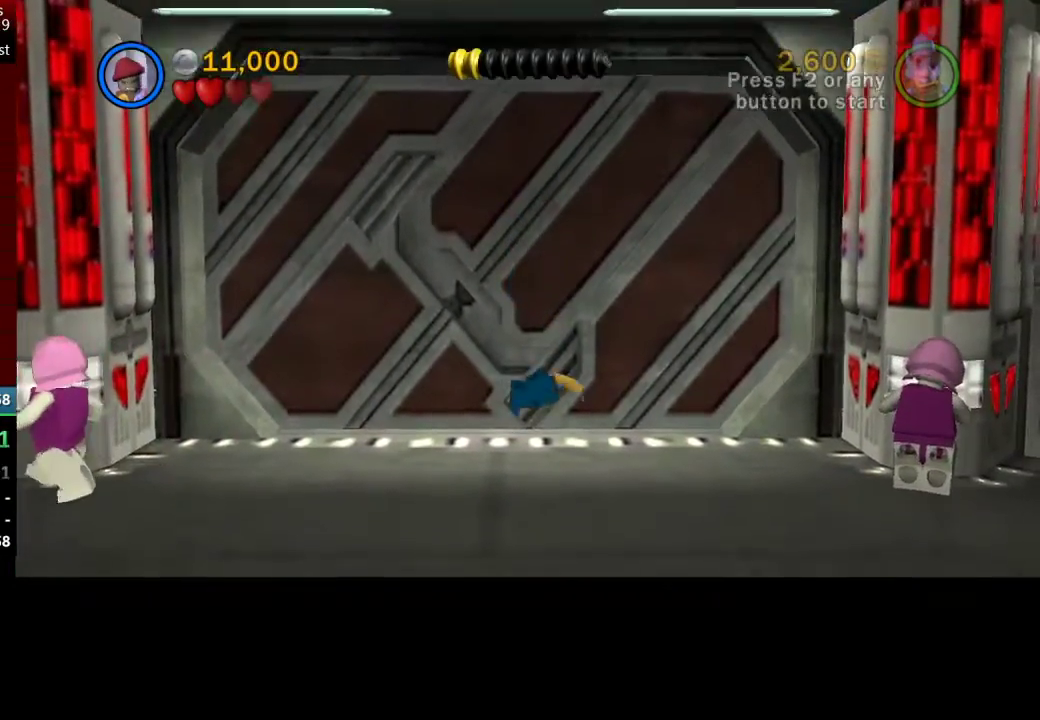
{"buttons": [], "left_stick": "up", "events": [[67, "A", "down"], [217, "A", "up"], [300, "A", "down"], [400, "A", "up"]]}
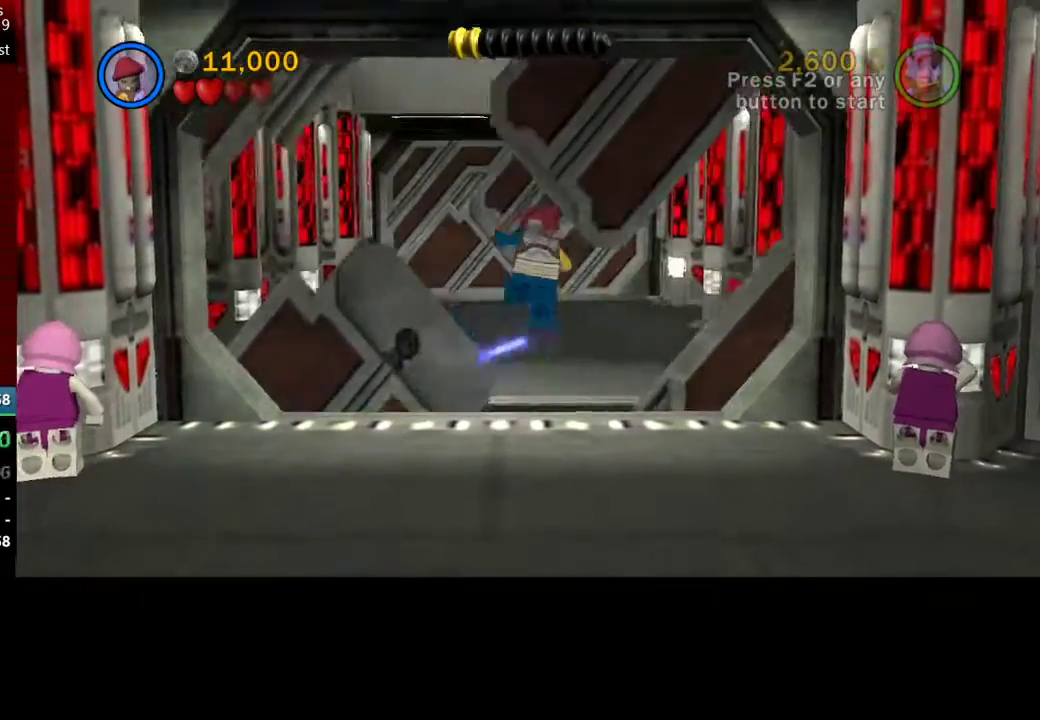
{"buttons": ["A"], "left_stick": "center", "events": [[17, "A", "down"], [100, "A", "up"], [200, "A", "down"], [333, "A", "up"], [383, "A", "down"], [433, "left_stick", "center"]]}
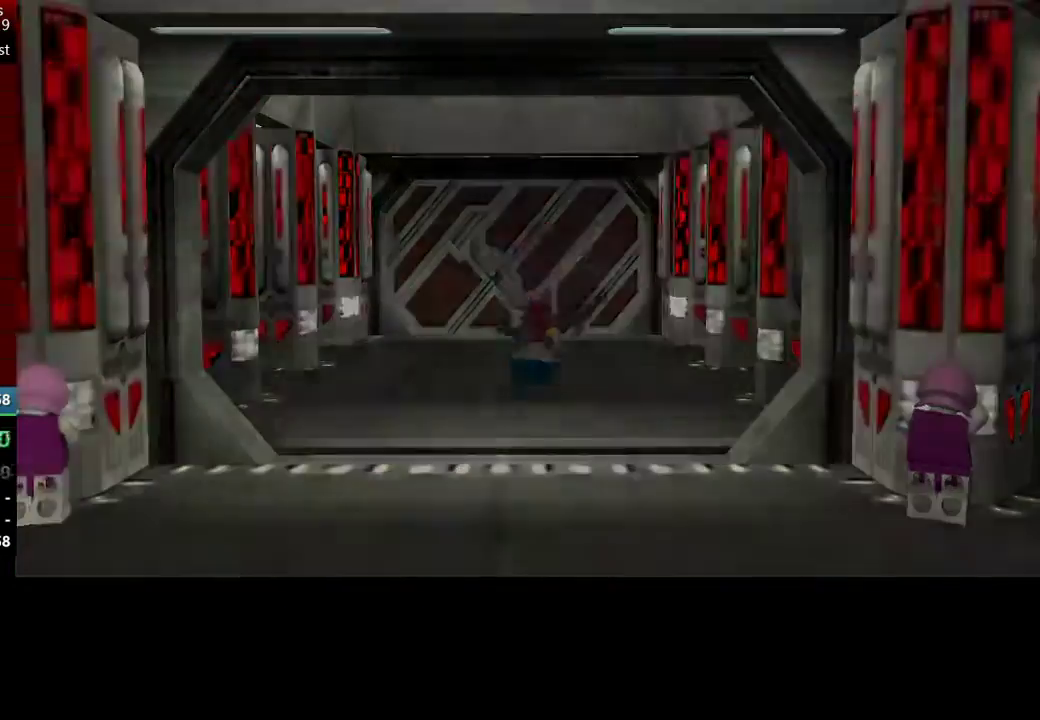
{"buttons": [], "left_stick": "center", "events": [[17, "A", "up"], [67, "A", "down"], [200, "A", "up"], [350, "Y", "down"], [450, "Y", "up"]]}
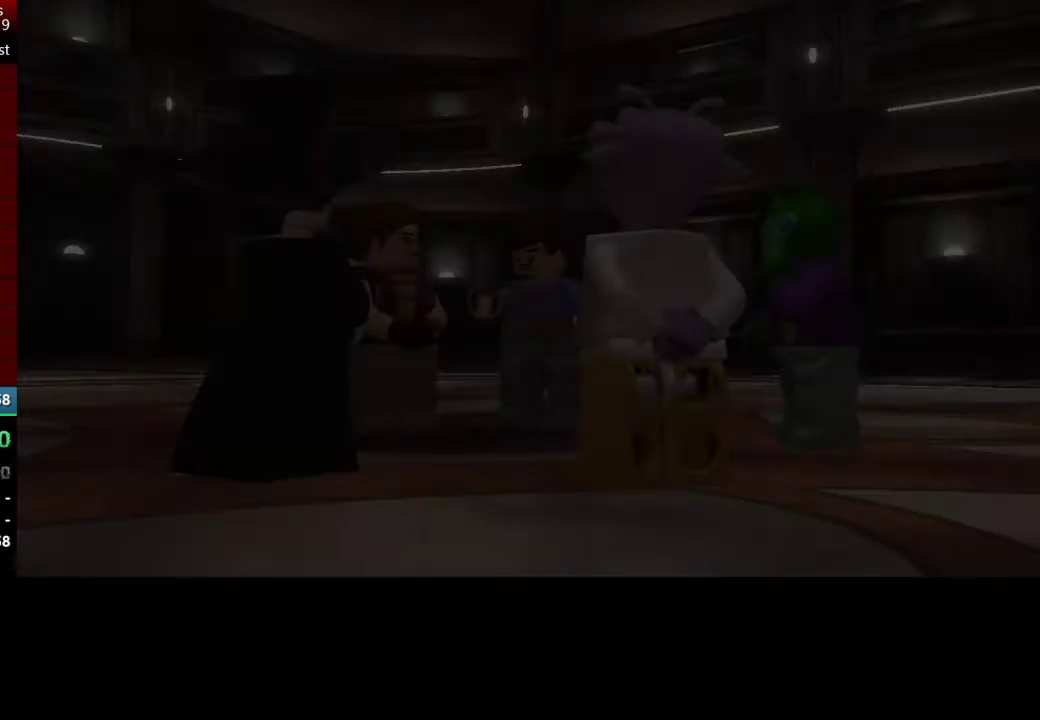
{"buttons": ["Y"], "left_stick": "center", "events": [[33, "Y", "down"], [117, "Y", "up"], [250, "A", "down"], [333, "A", "up"], [450, "Y", "down"]]}
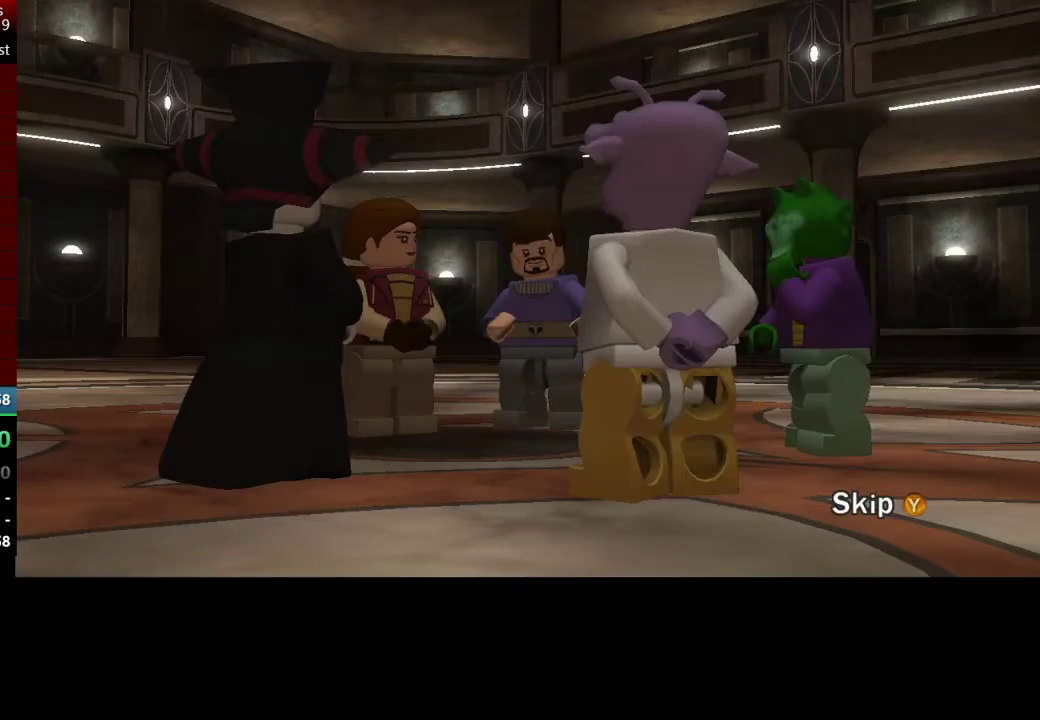
{"buttons": [], "left_stick": "center", "events": [[50, "Y", "up"], [117, "Y", "down"], [217, "Y", "up"], [383, "A", "down"], [500, "A", "up"]]}
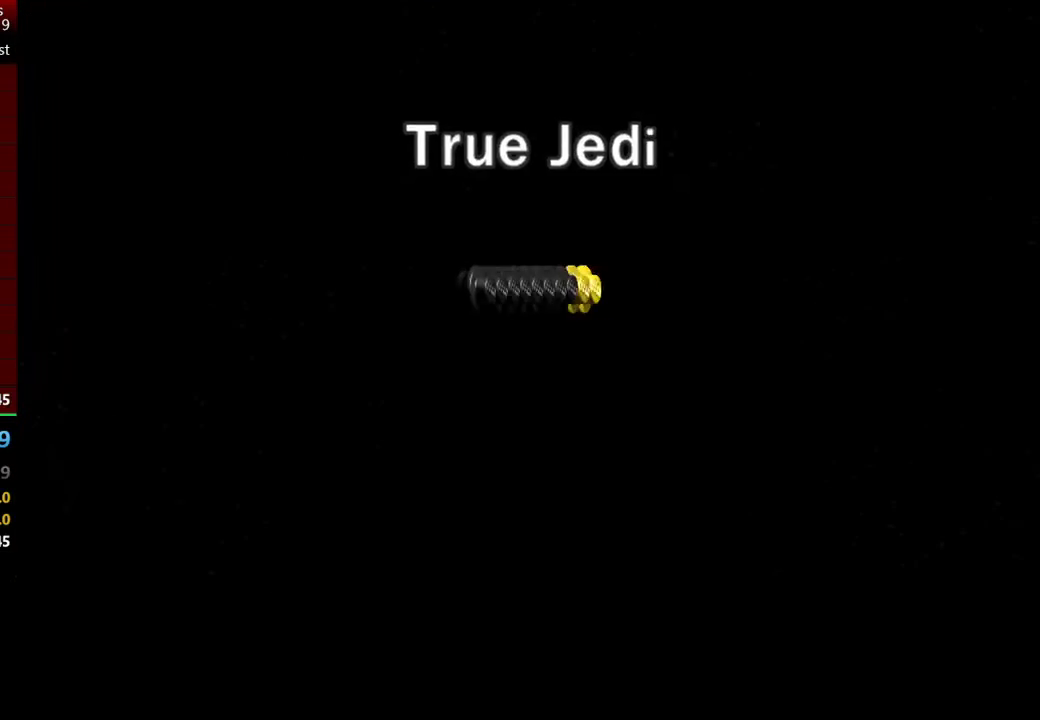
{"buttons": [], "left_stick": "center", "events": [[150, "A", "down"], [200, "A", "up"]]}
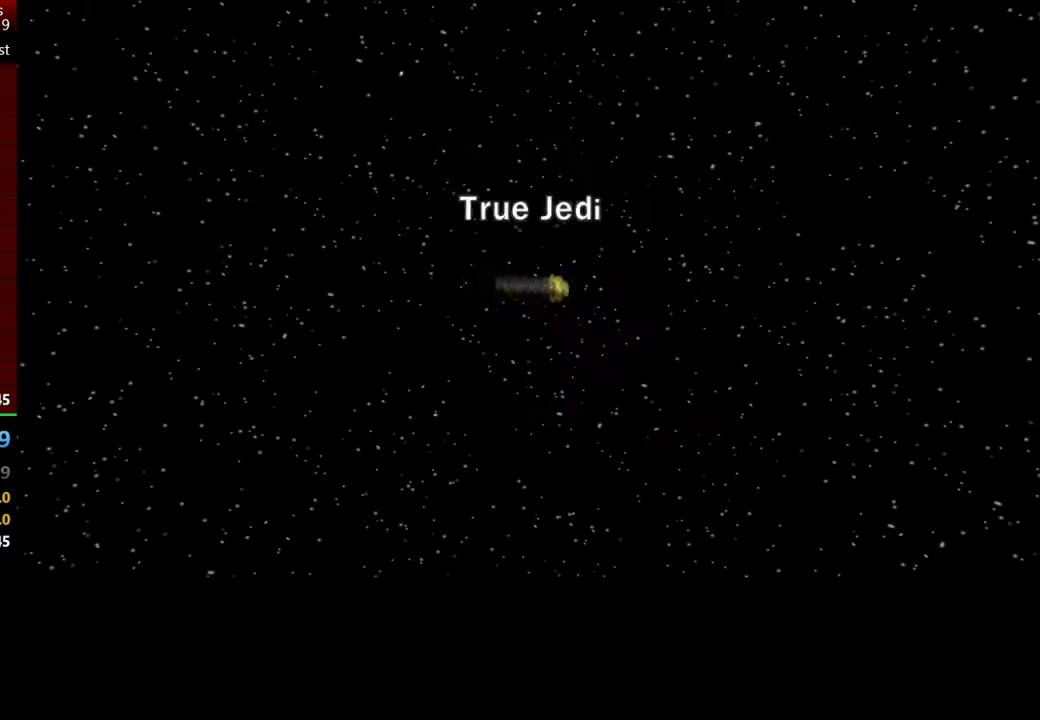
{"buttons": ["A"], "left_stick": "center", "events": [[100, "DPAD_DOWN", "down"], [217, "A", "down"], [233, "DPAD_DOWN", "up"], [317, "A", "up"], [367, "DPAD_DOWN", "down"], [400, "A", "down"], [450, "DPAD_DOWN", "up"]]}
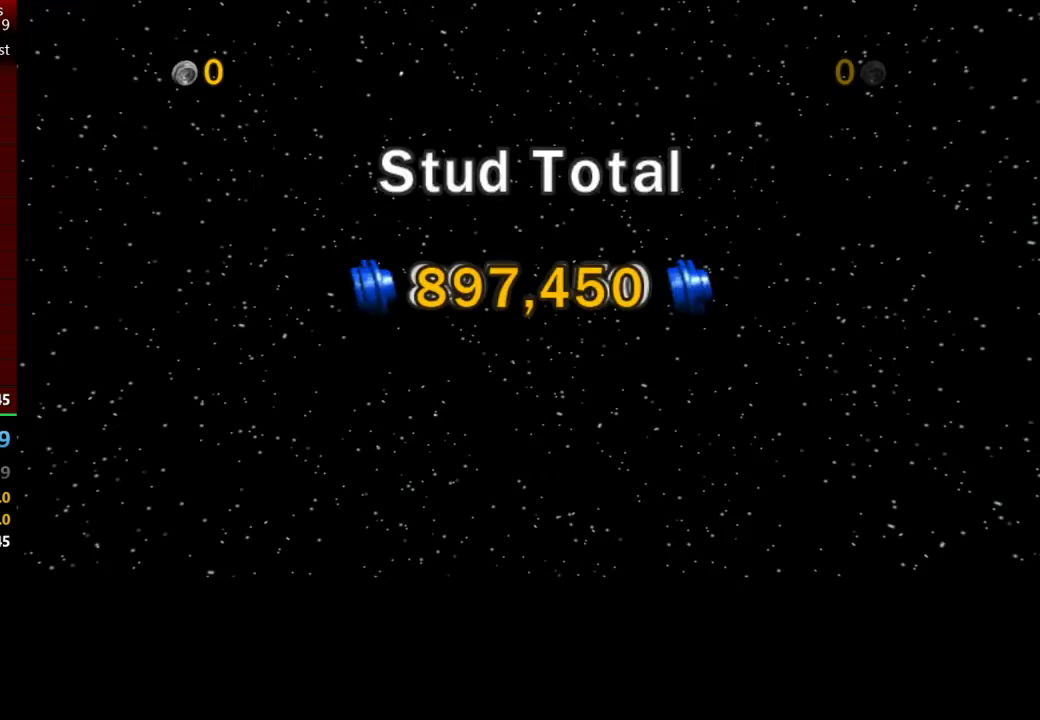
{"buttons": ["DPAD_DOWN"], "left_stick": "center", "events": [[17, "A", "up"], [50, "DPAD_DOWN", "down"], [150, "A", "down"], [183, "DPAD_DOWN", "up"], [217, "A", "up"], [450, "DPAD_DOWN", "down"]]}
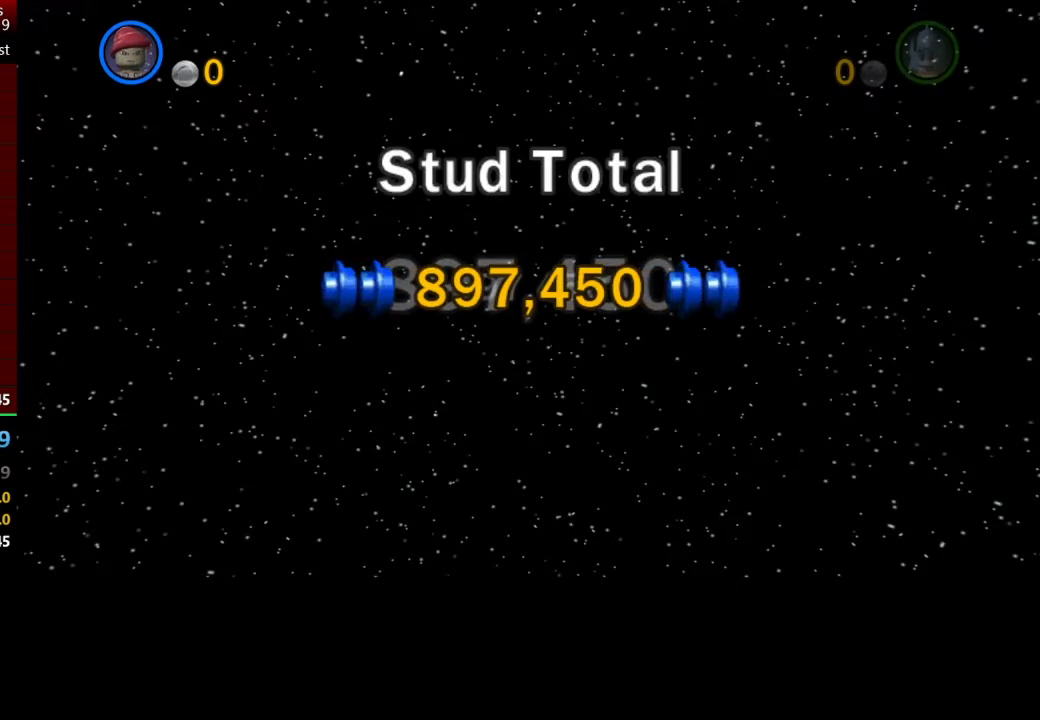
{"buttons": ["A", "DPAD_DOWN"], "left_stick": "center", "events": [[17, "A", "down"], [67, "DPAD_DOWN", "up"], [117, "A", "up"], [150, "DPAD_DOWN", "down"], [217, "A", "down"], [233, "DPAD_DOWN", "up"], [317, "DPAD_DOWN", "down"], [350, "A", "up"], [450, "A", "down"], [450, "DPAD_DOWN", "up"], [483, "DPAD_DOWN", "down"]]}
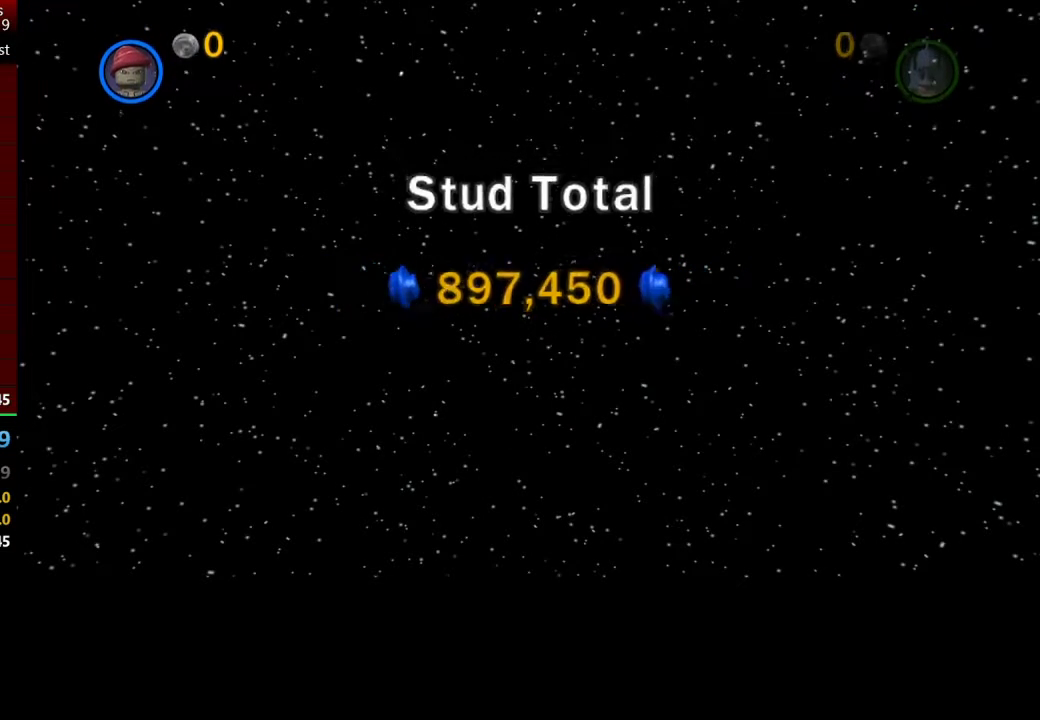
{"buttons": [], "left_stick": "center", "events": [[50, "A", "up"], [133, "A", "down"], [133, "DPAD_DOWN", "up"], [167, "DPAD_DOWN", "down"], [283, "A", "up"], [317, "DPAD_DOWN", "up"], [367, "DPAD_DOWN", "down"], [483, "DPAD_DOWN", "up"]]}
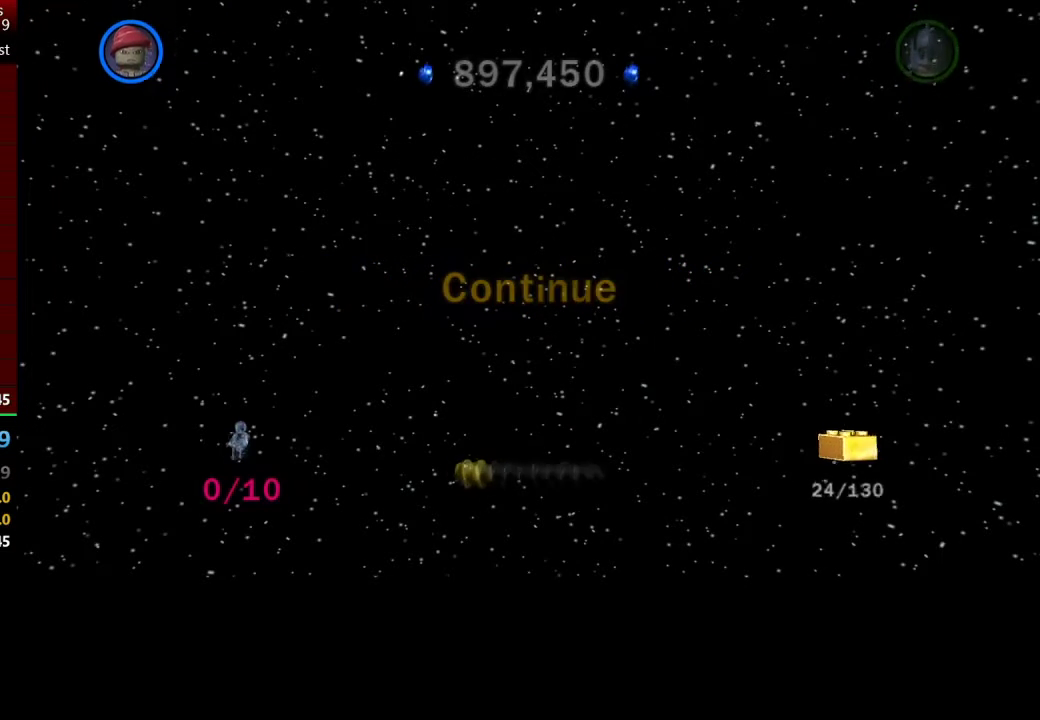
{"buttons": ["A"], "left_stick": "center", "events": [[83, "DPAD_DOWN", "down"], [183, "DPAD_DOWN", "up"], [383, "A", "down"]]}
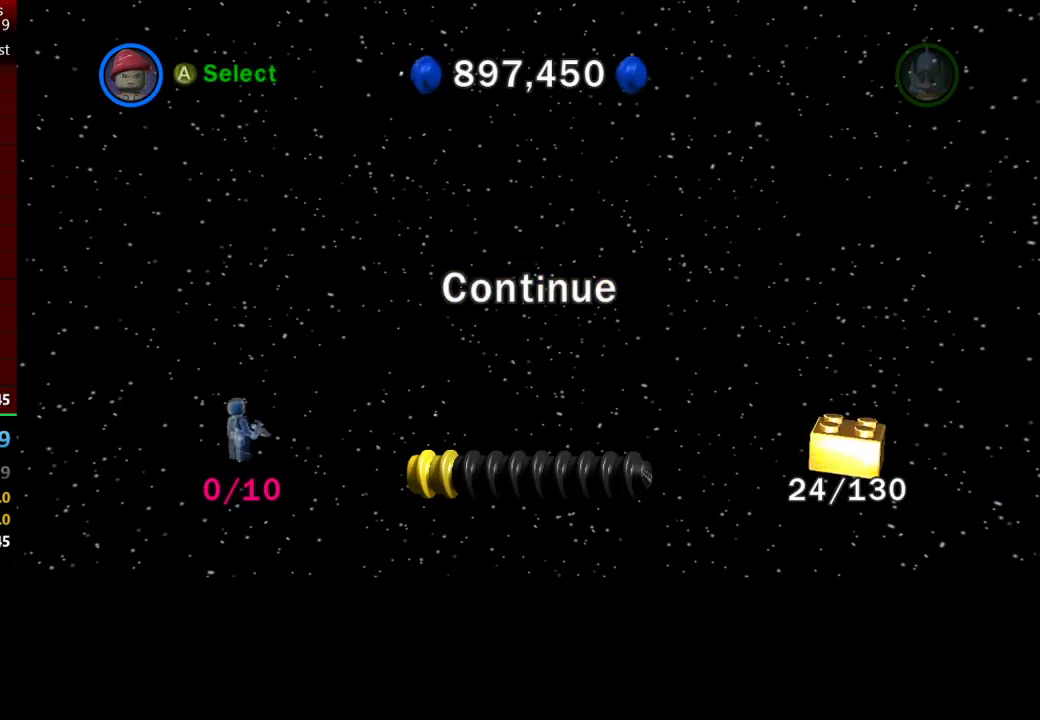
{"buttons": [], "left_stick": "center", "events": [[17, "A", "up"], [217, "A", "down"], [333, "A", "up"], [400, "A", "down"], [500, "A", "up"]]}
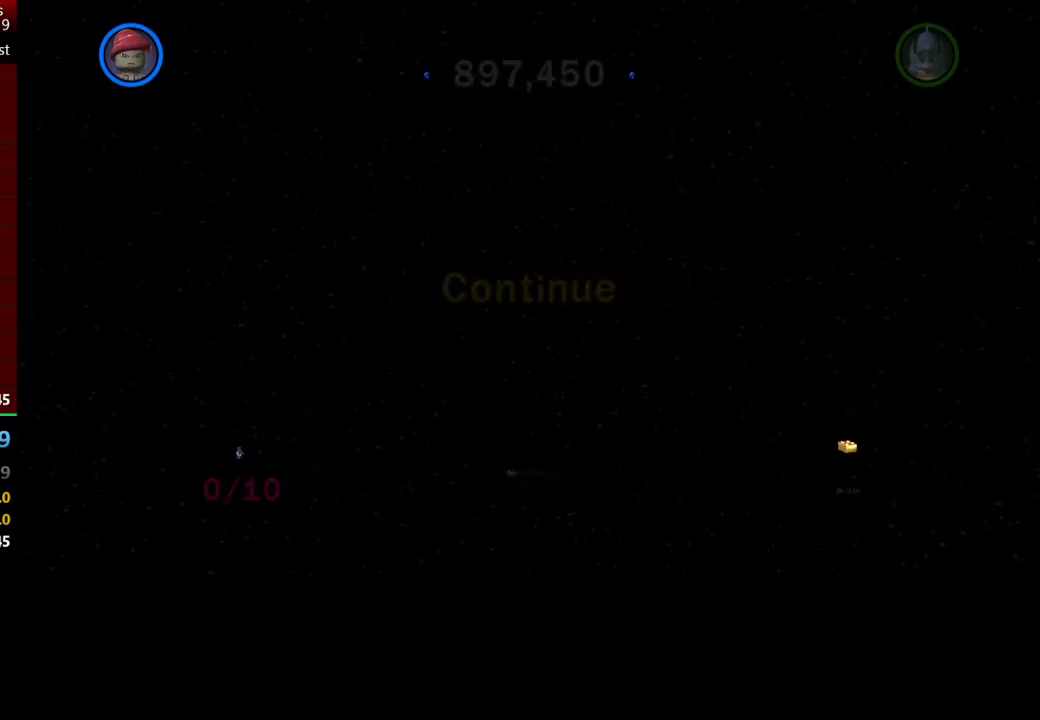
{"buttons": [], "left_stick": "center", "events": [[100, "A", "down"], [217, "A", "up"], [317, "A", "down"], [450, "A", "up"]]}
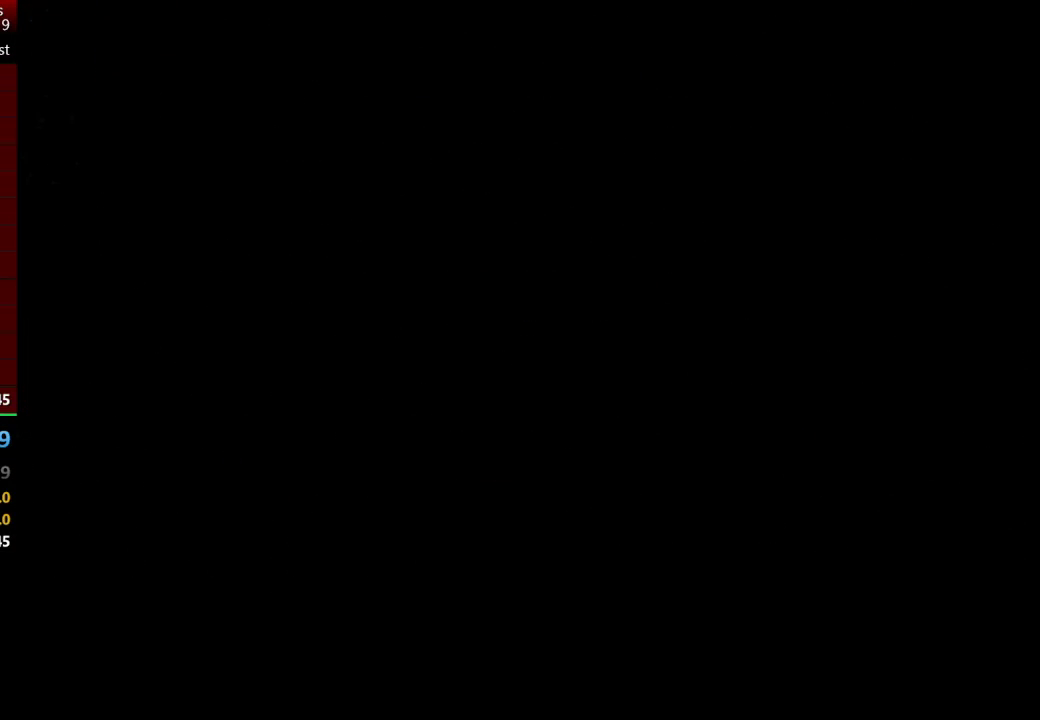
{"buttons": [], "left_stick": "center", "events": [[17, "A", "down"], [150, "A", "up"]]}